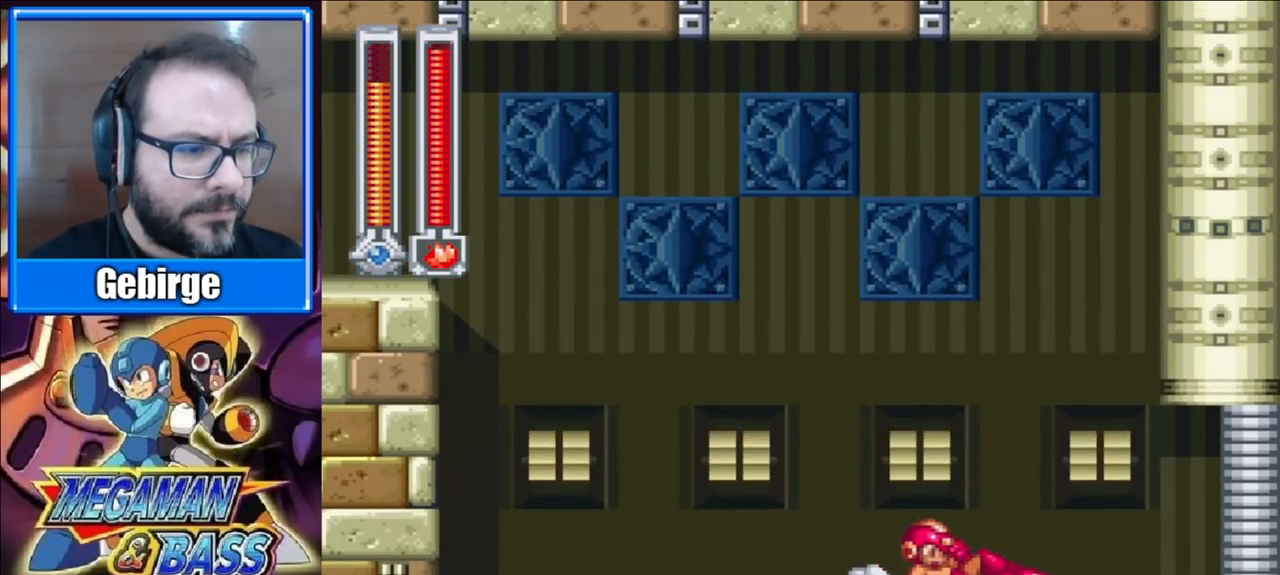
Gameplay with a controller (Xbox layout); each line is a JSON object with the inputs held at the frame after it. "events" lists button and stick changes between this image and that frame as [ms after this image, input, new state], when the widget could be followed in between. Not read: L1 L2 R1 R2 left_stick.
{"buttons": ["DPAD_RIGHT"], "right_stick": "center", "events": [[250, "A", "up"], [333, "DPAD_DOWN", "up"]]}
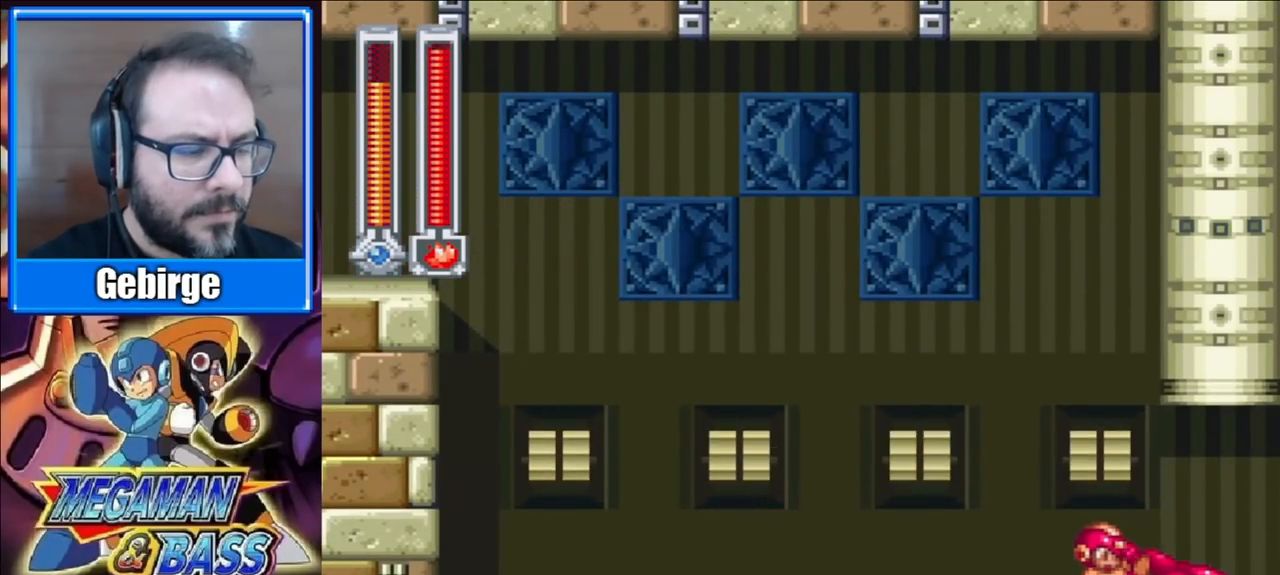
{"buttons": ["DPAD_RIGHT"], "right_stick": "center", "events": []}
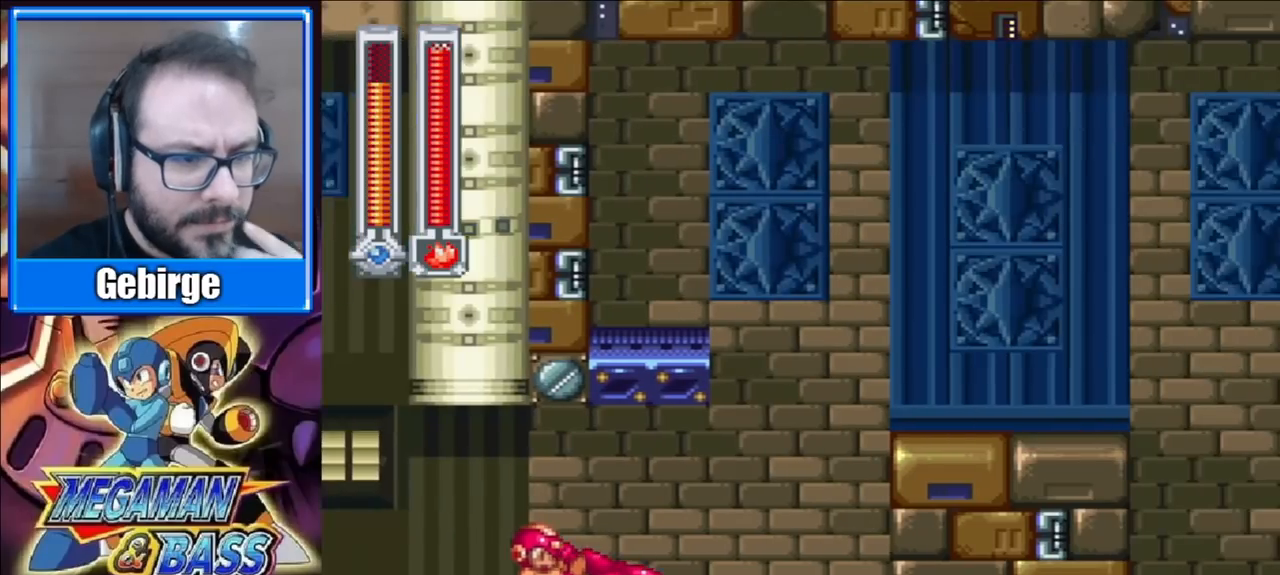
{"buttons": ["DPAD_RIGHT"], "right_stick": "center", "events": []}
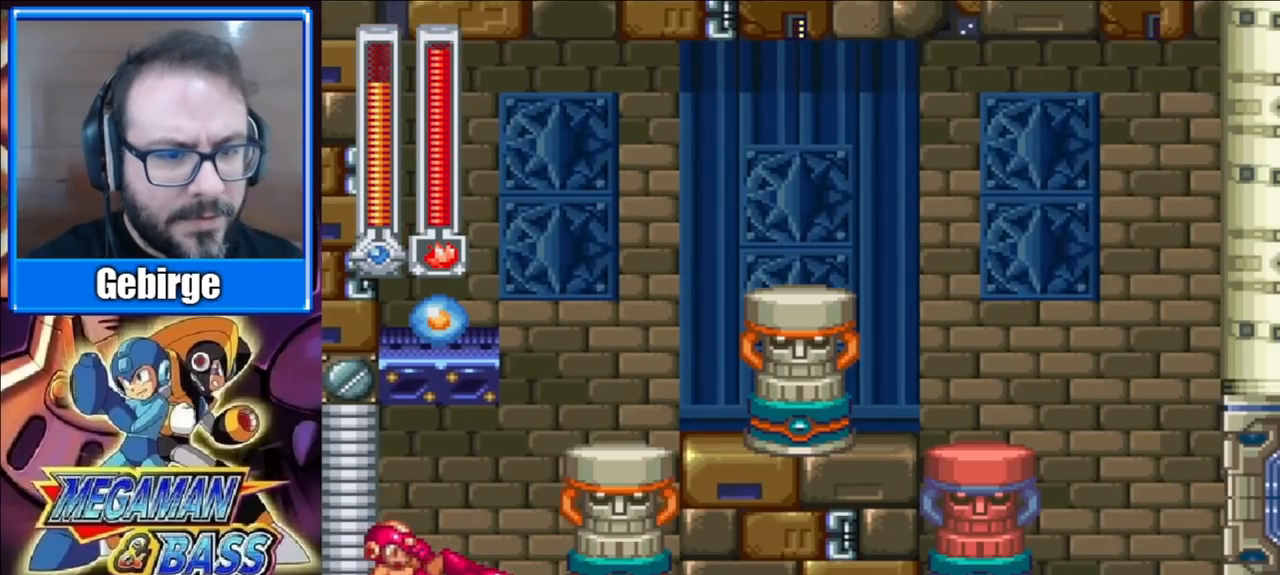
{"buttons": ["X", "DPAD_RIGHT"], "right_stick": "center", "events": [[183, "X", "down"]]}
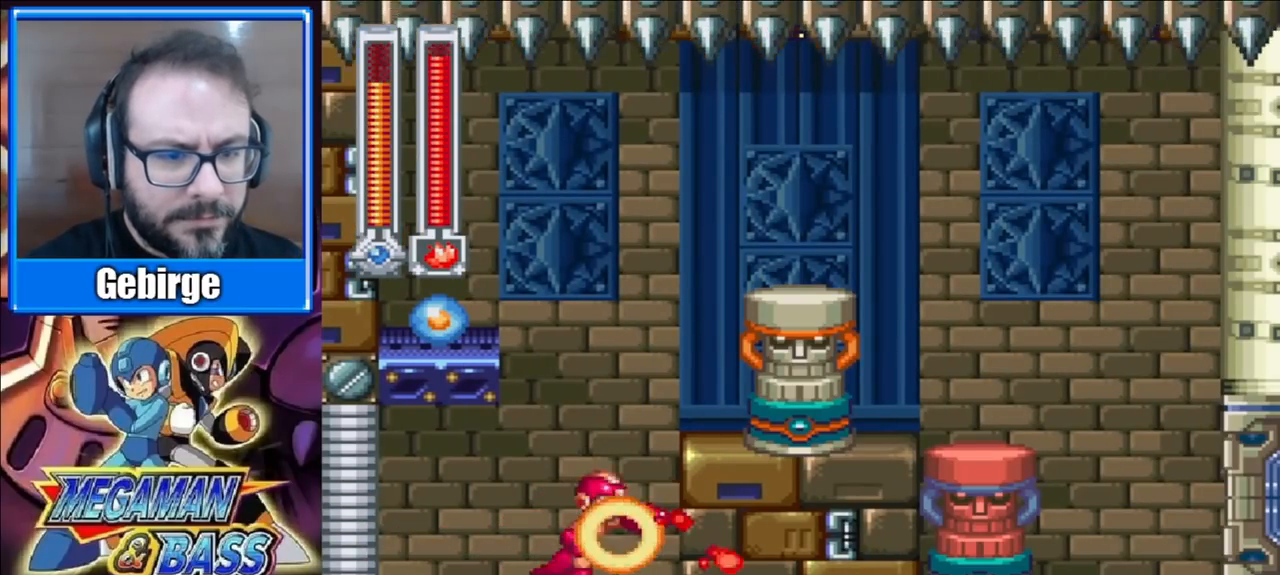
{"buttons": ["X", "DPAD_RIGHT"], "right_stick": "center", "events": [[83, "X", "up"], [283, "A", "down"], [433, "X", "down"], [450, "A", "up"]]}
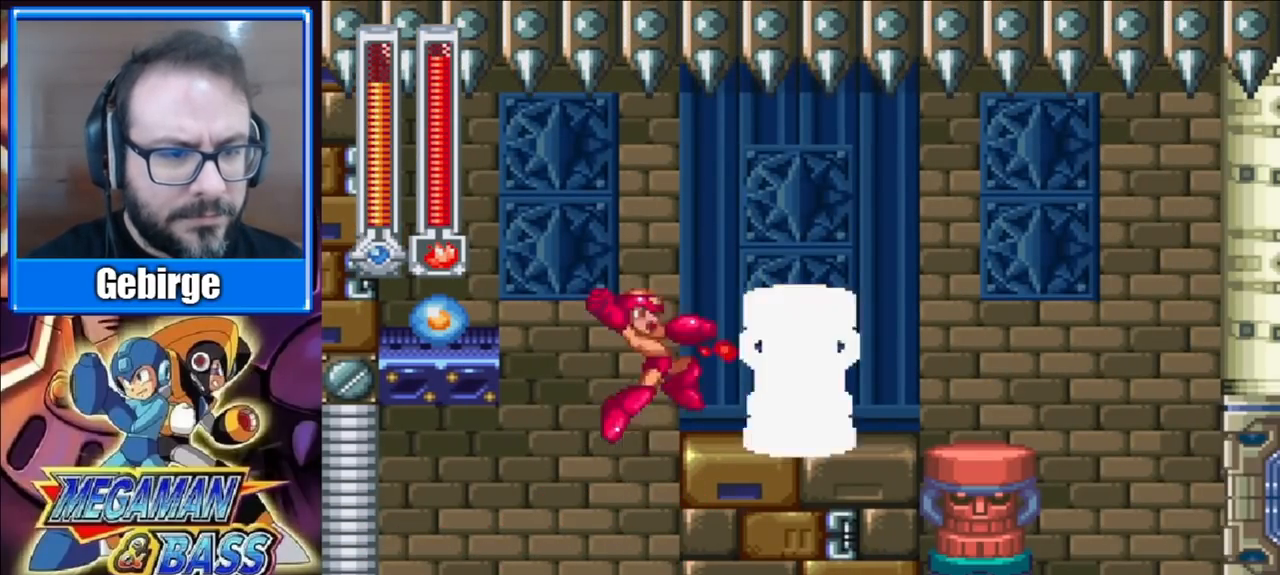
{"buttons": ["DPAD_DOWN", "DPAD_RIGHT"], "right_stick": "center", "events": [[150, "X", "up"], [417, "DPAD_DOWN", "down"]]}
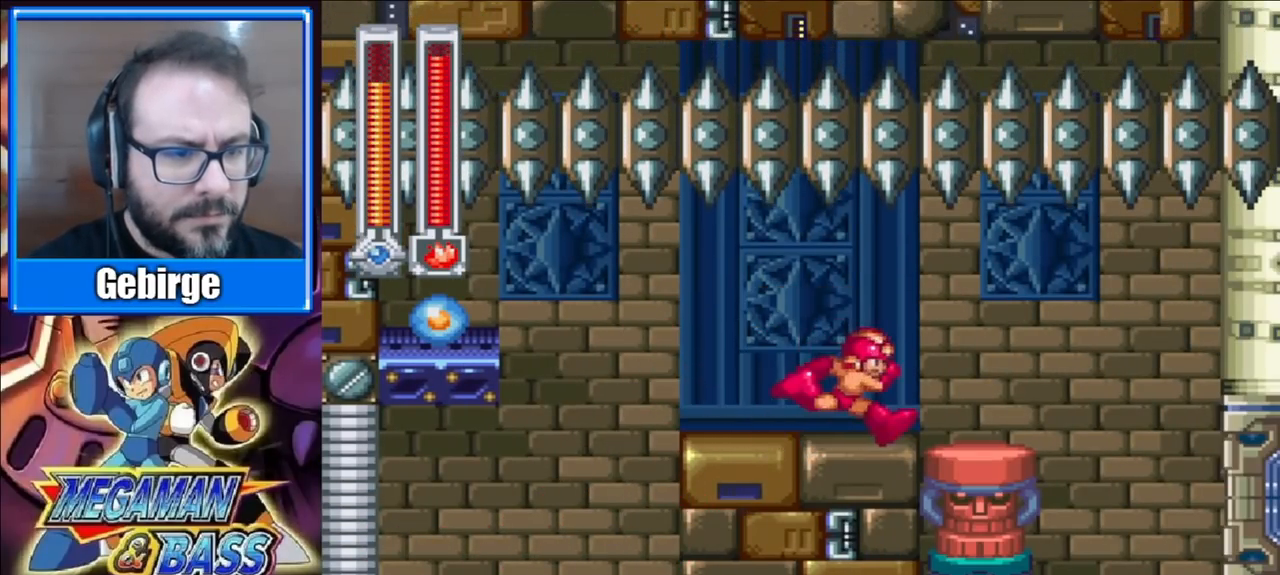
{"buttons": ["DPAD_DOWN", "DPAD_RIGHT"], "right_stick": "center", "events": [[150, "A", "down"], [383, "A", "up"]]}
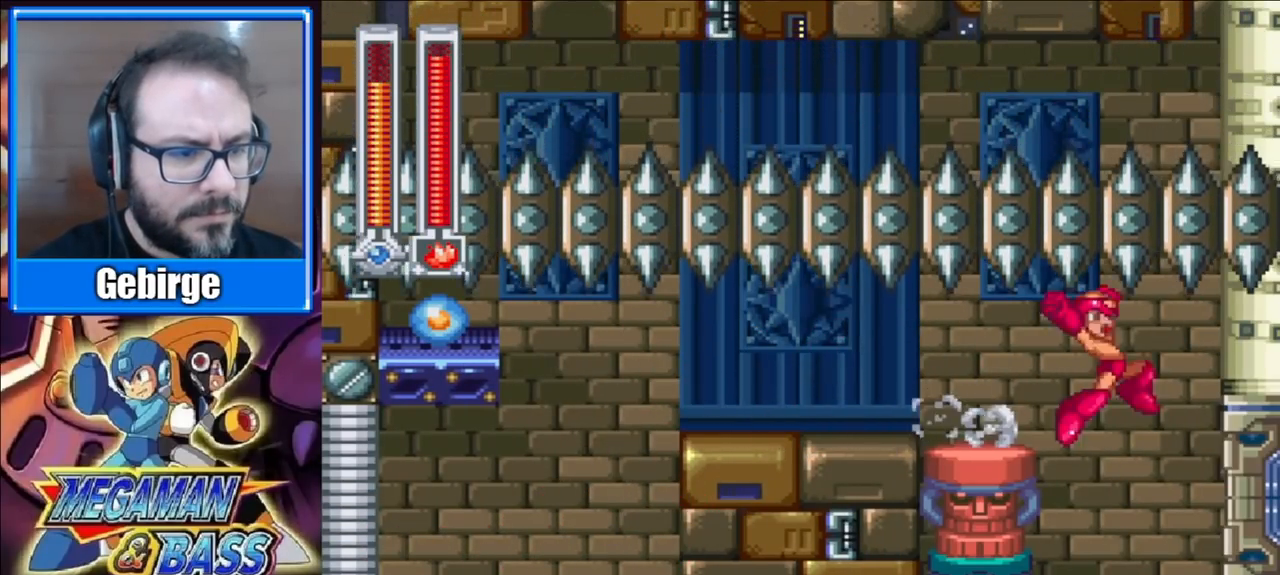
{"buttons": ["X", "DPAD_LEFT"], "right_stick": "center", "events": [[17, "DPAD_RIGHT", "up"], [33, "DPAD_DOWN", "up"], [50, "DPAD_LEFT", "down"], [167, "DPAD_LEFT", "up"], [333, "X", "down"], [350, "DPAD_LEFT", "down"]]}
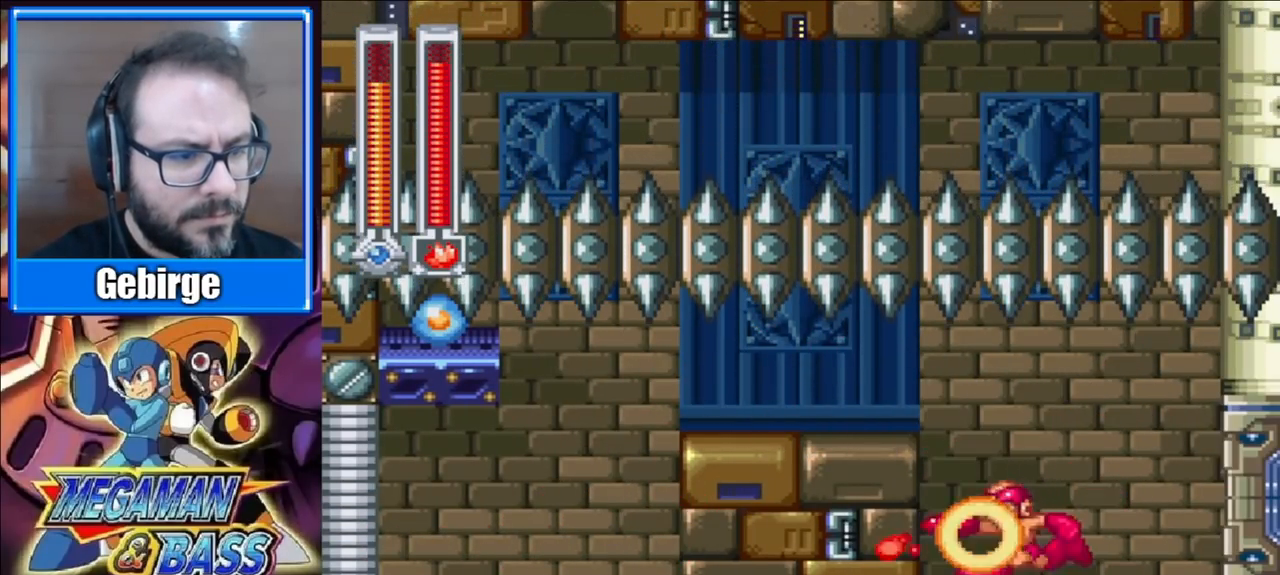
{"buttons": ["X"], "right_stick": "center", "events": [[133, "X", "up"], [333, "DPAD_LEFT", "up"], [367, "DPAD_RIGHT", "down"], [433, "DPAD_RIGHT", "up"], [433, "X", "down"]]}
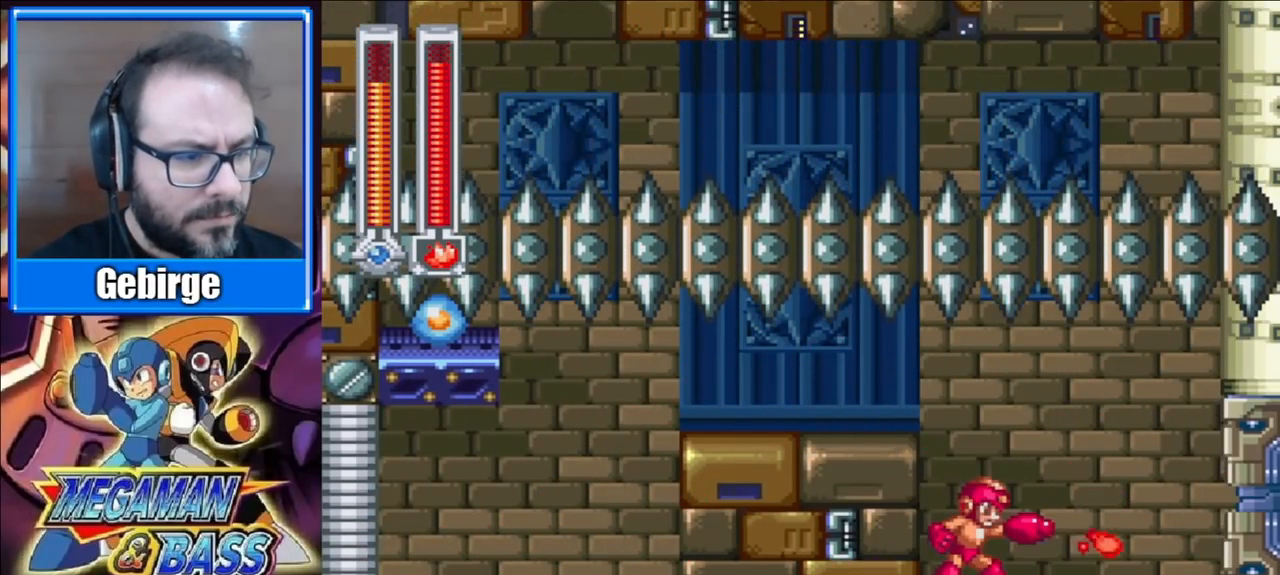
{"buttons": ["X"], "right_stick": "center", "events": []}
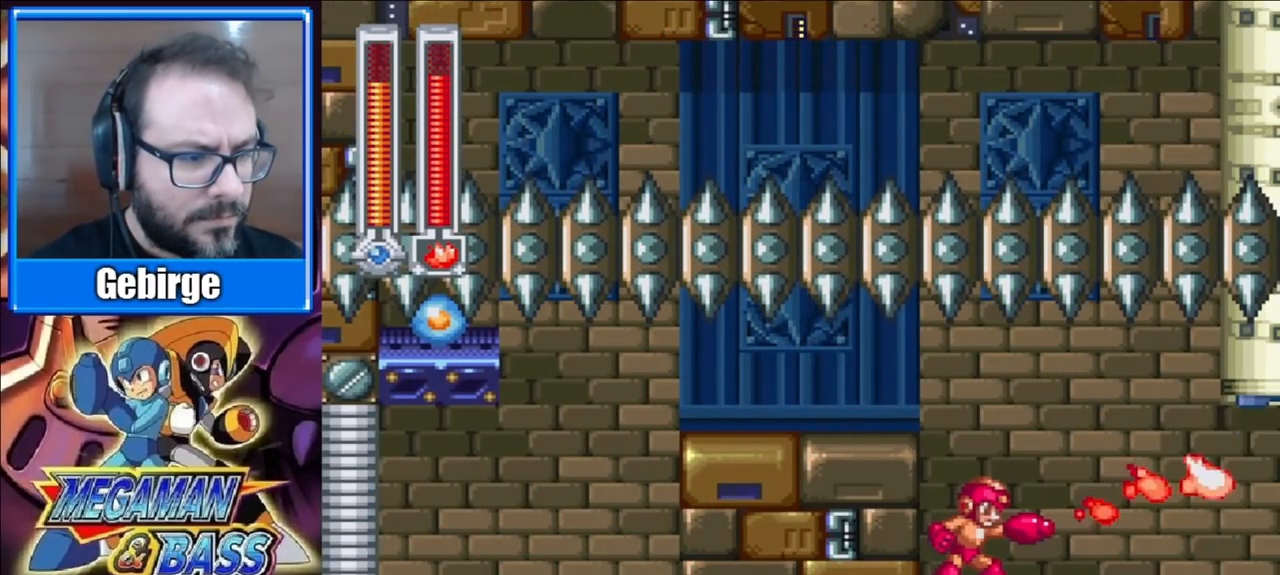
{"buttons": ["X"], "right_stick": "center", "events": []}
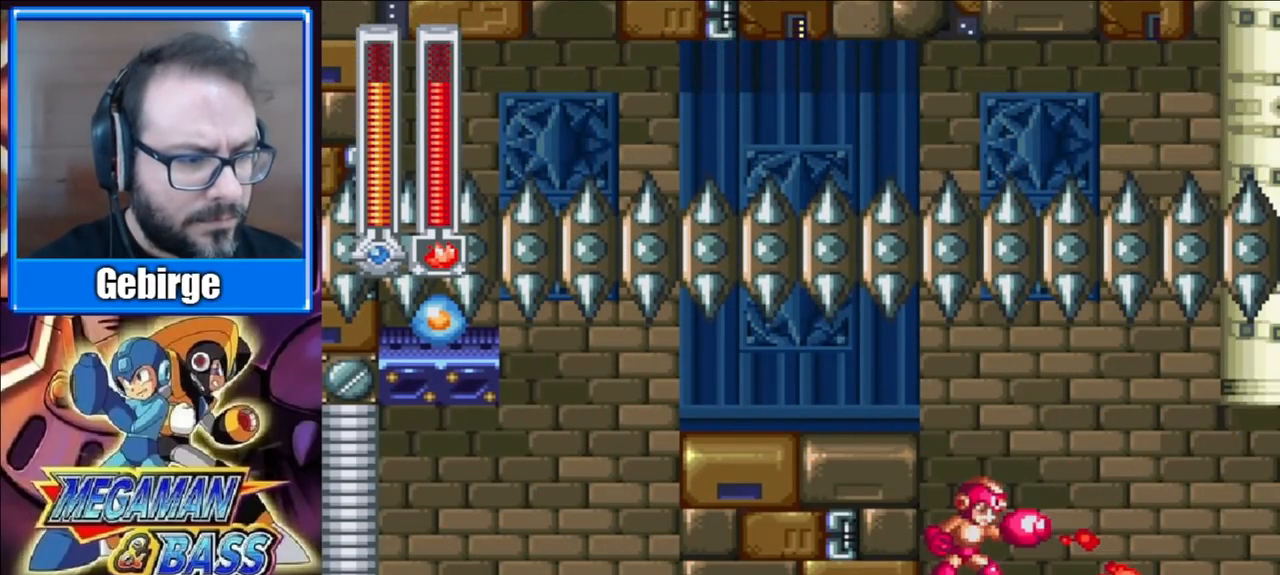
{"buttons": ["DPAD_RIGHT"], "right_stick": "center", "events": [[317, "X", "up"], [400, "DPAD_RIGHT", "down"]]}
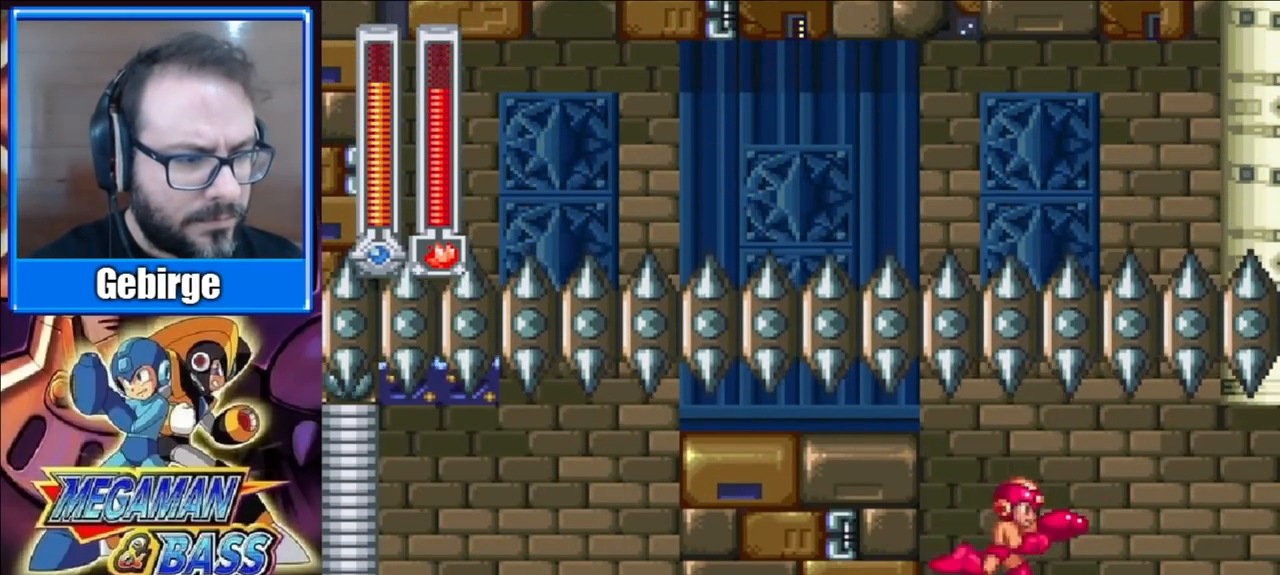
{"buttons": ["DPAD_DOWN"], "right_stick": "center", "events": [[250, "DPAD_DOWN", "down"], [300, "DPAD_RIGHT", "up"]]}
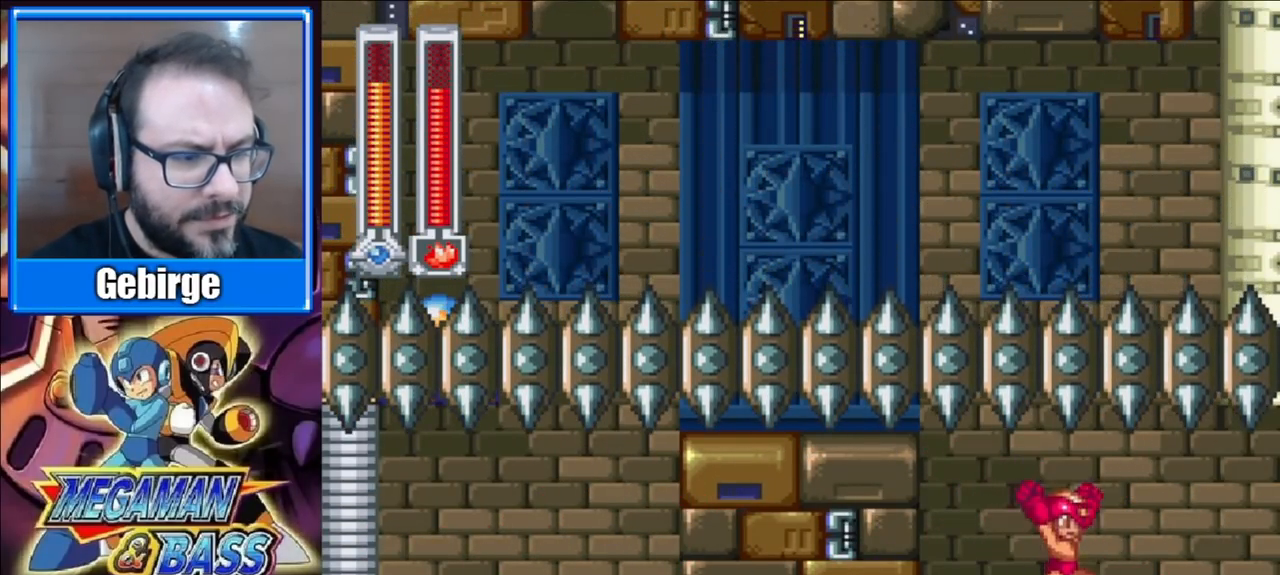
{"buttons": ["DPAD_DOWN"], "right_stick": "center", "events": [[100, "DPAD_RIGHT", "down"], [200, "DPAD_RIGHT", "up"]]}
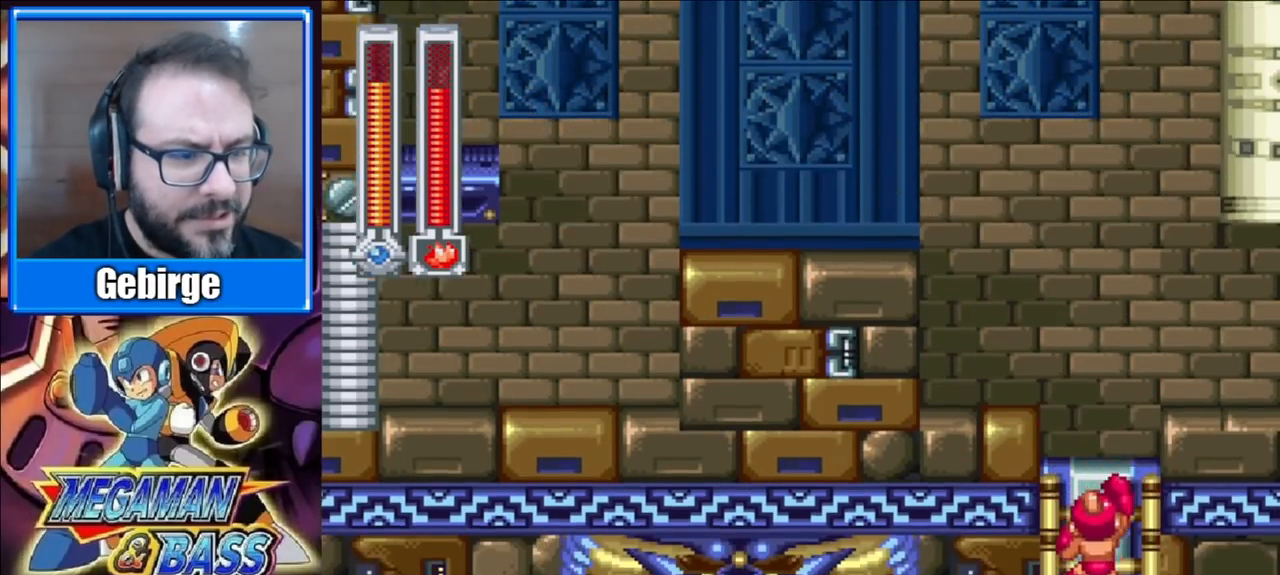
{"buttons": ["DPAD_DOWN"], "right_stick": "center", "events": []}
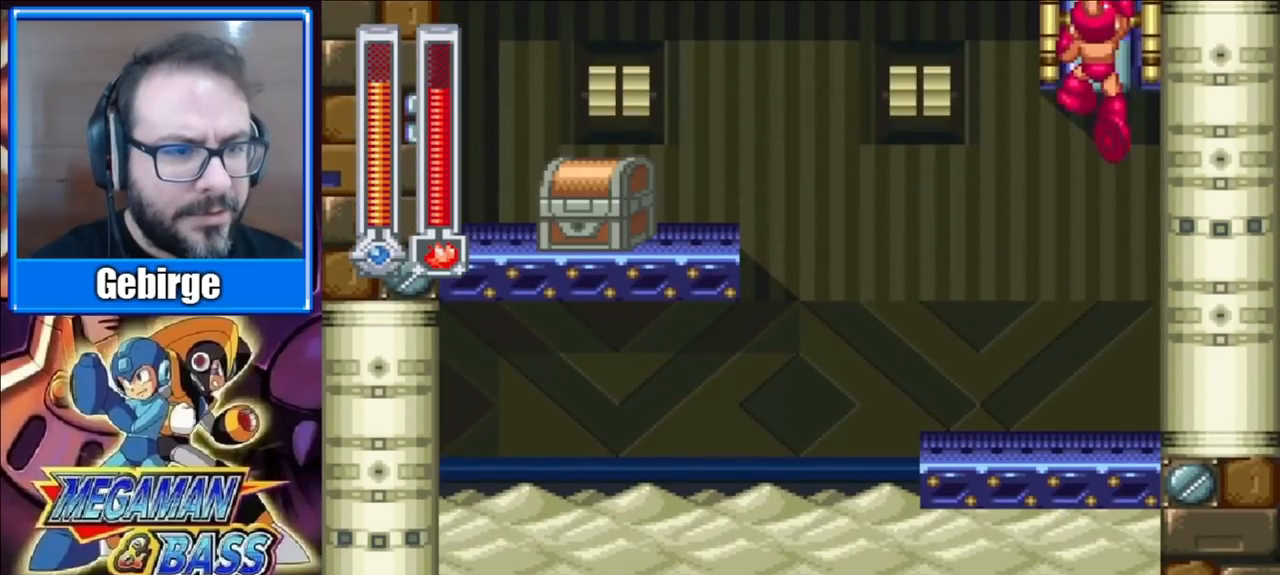
{"buttons": ["DPAD_LEFT"], "right_stick": "center", "events": [[250, "A", "down"], [267, "DPAD_LEFT", "down"], [350, "DPAD_DOWN", "up"], [367, "A", "up"]]}
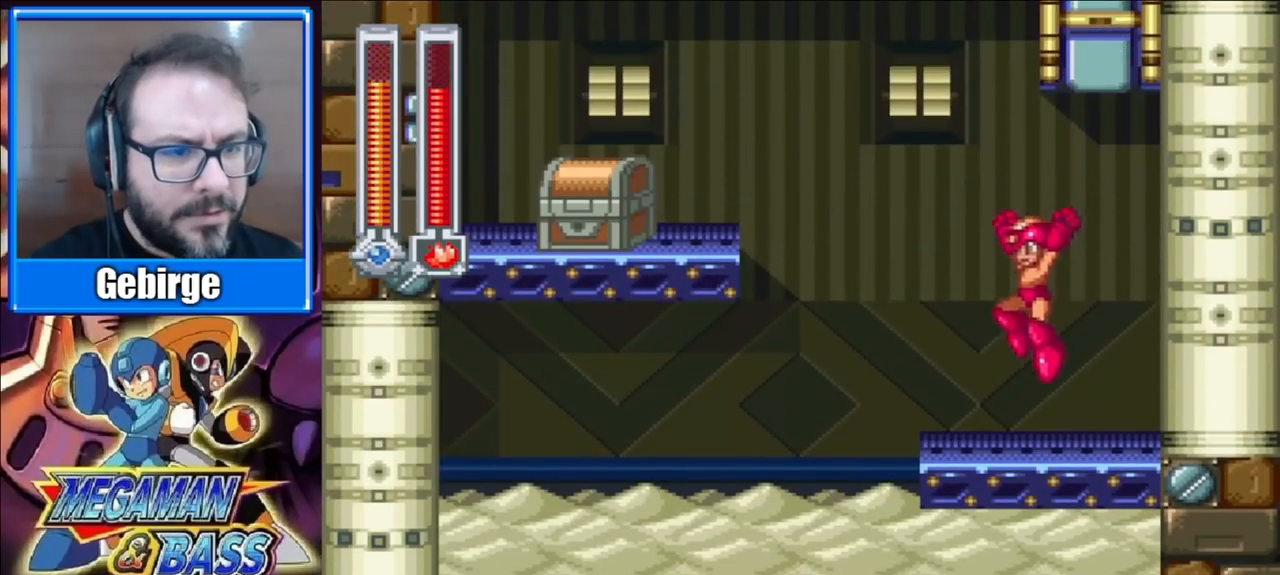
{"buttons": [], "right_stick": "center", "events": [[50, "DPAD_LEFT", "up"]]}
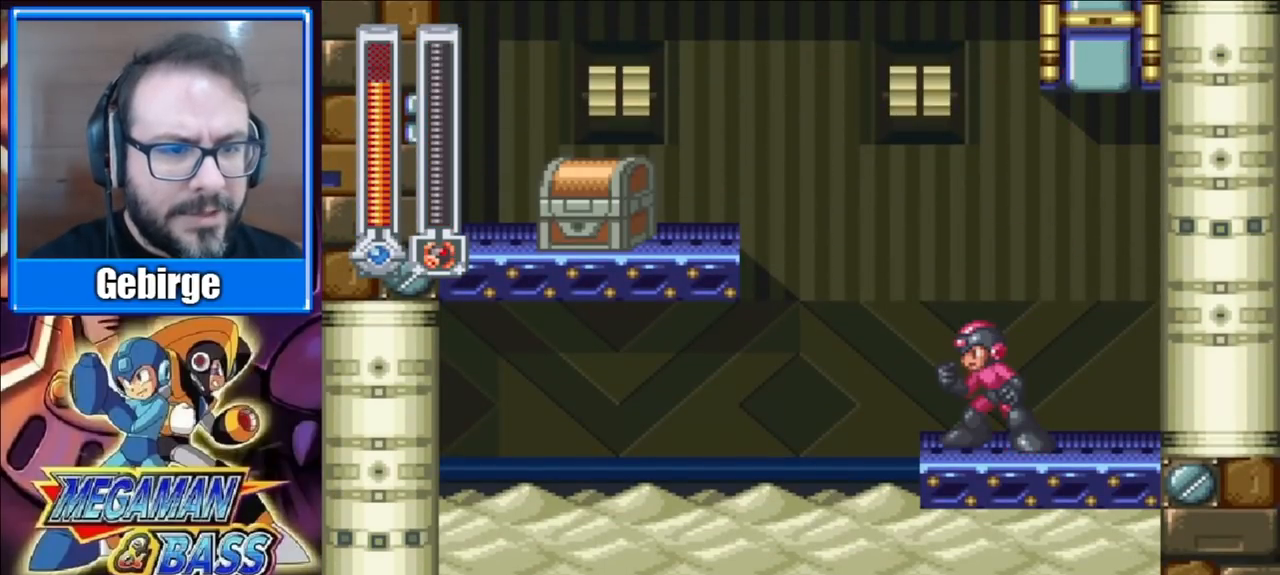
{"buttons": [], "right_stick": "center", "events": []}
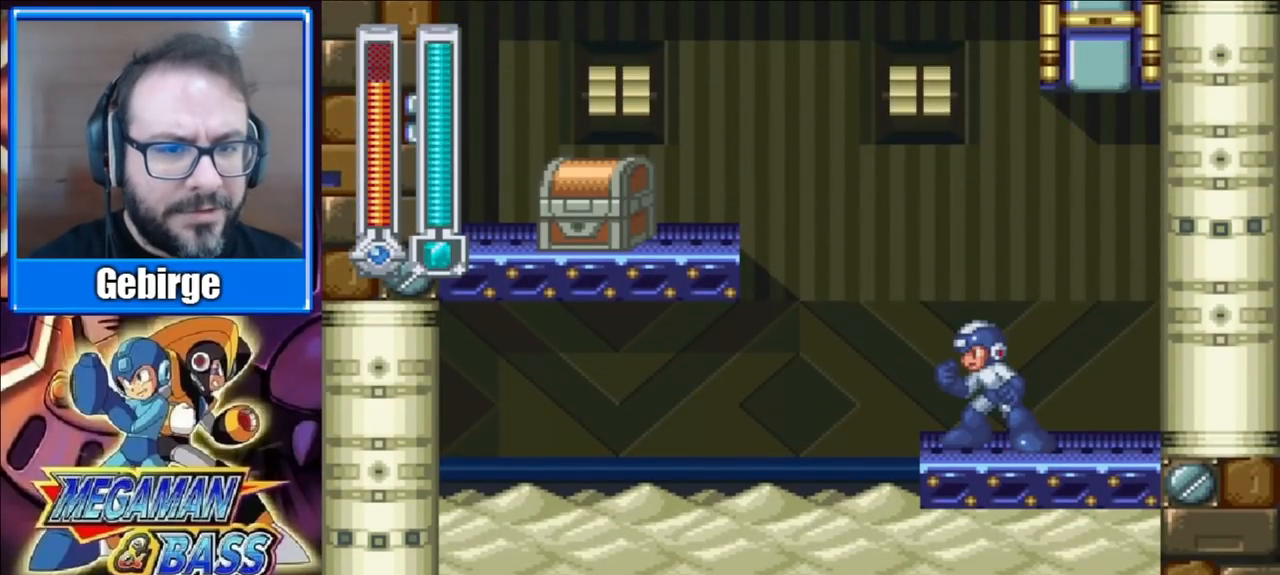
{"buttons": ["DPAD_RIGHT"], "right_stick": "center", "events": [[300, "DPAD_RIGHT", "down"]]}
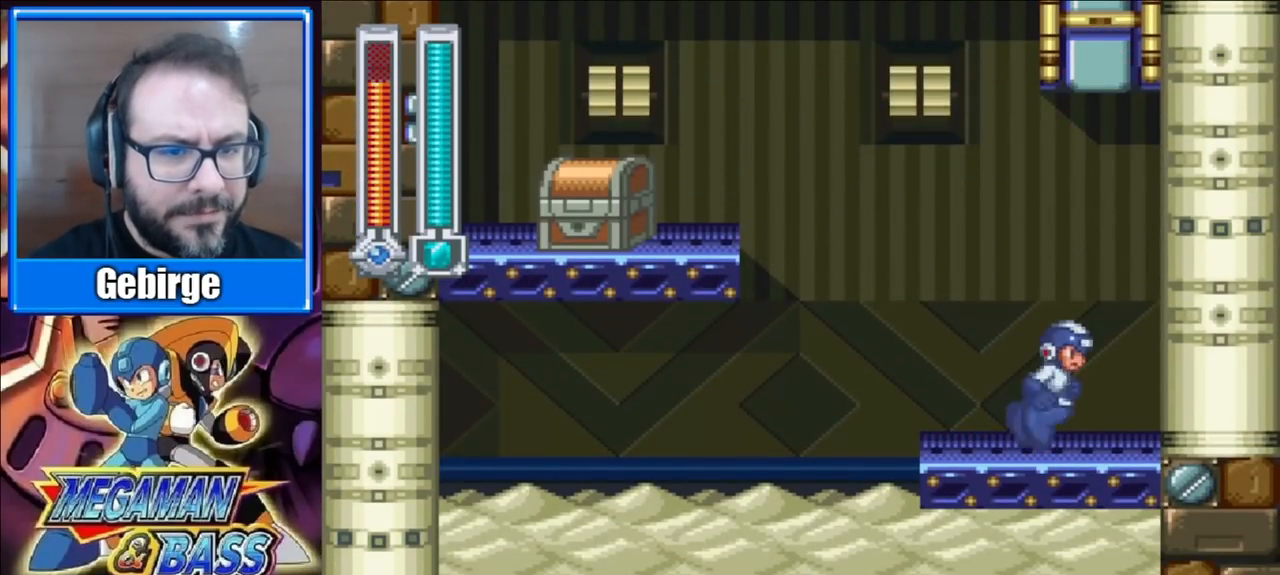
{"buttons": ["X"], "right_stick": "center", "events": [[117, "DPAD_RIGHT", "up"], [200, "DPAD_LEFT", "down"], [383, "DPAD_LEFT", "up"], [483, "X", "down"]]}
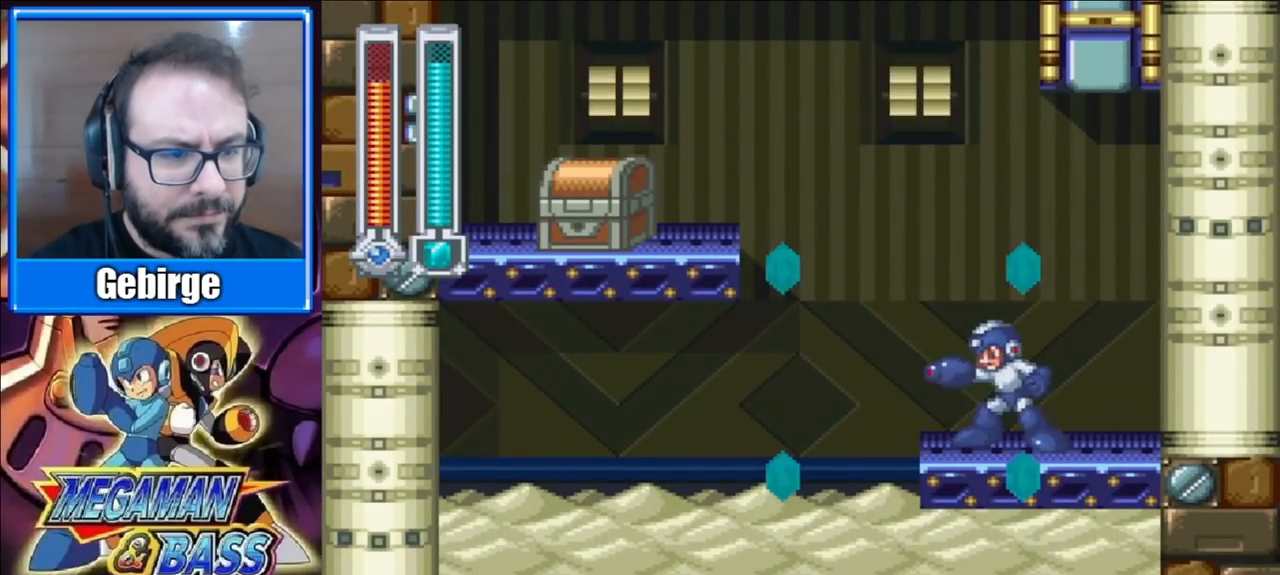
{"buttons": [], "right_stick": "center", "events": [[117, "X", "up"]]}
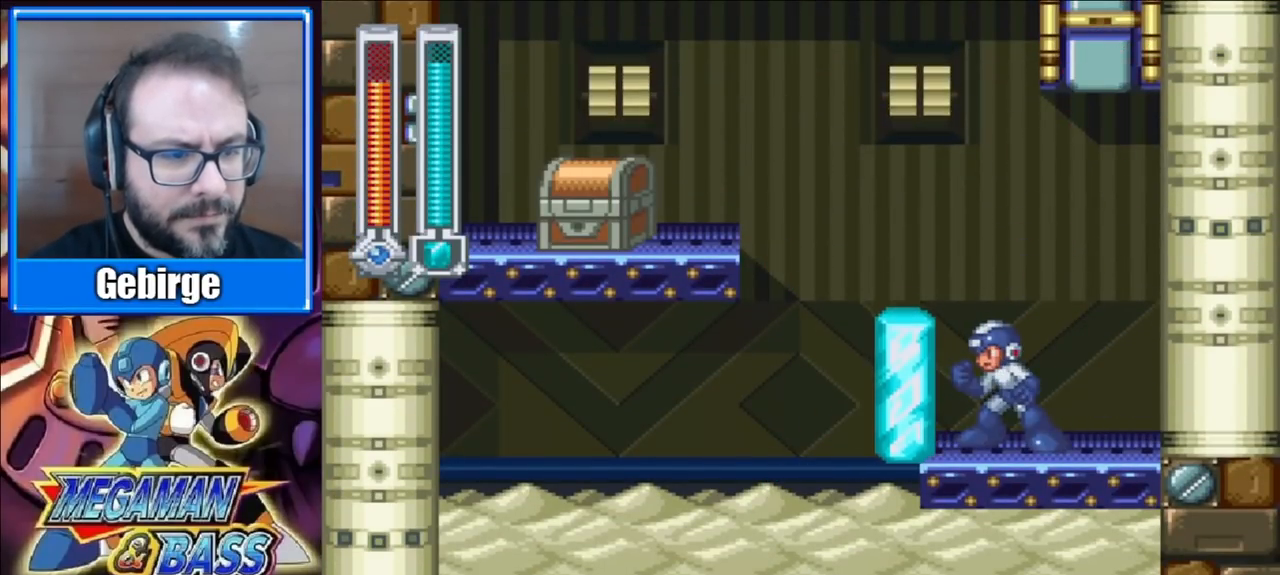
{"buttons": ["DPAD_LEFT"], "right_stick": "center", "events": [[150, "A", "down"], [150, "DPAD_LEFT", "down"], [350, "A", "up"]]}
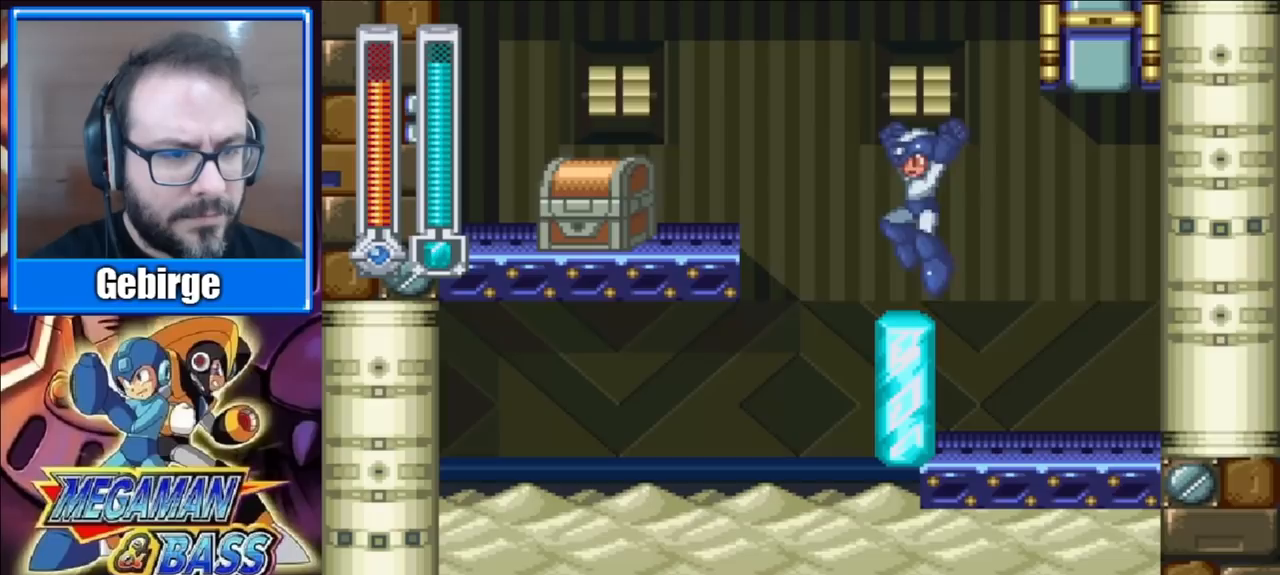
{"buttons": ["DPAD_LEFT"], "right_stick": "center", "events": [[133, "A", "down"], [333, "A", "up"]]}
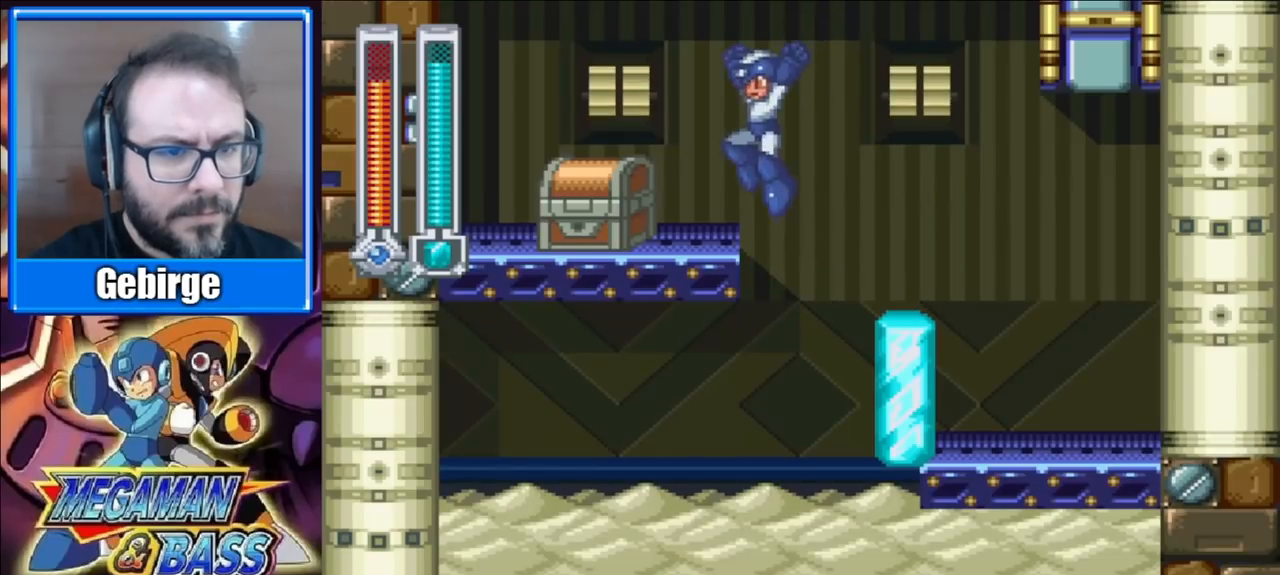
{"buttons": [], "right_stick": "center", "events": [[67, "DPAD_LEFT", "up"], [167, "X", "down"], [283, "X", "up"]]}
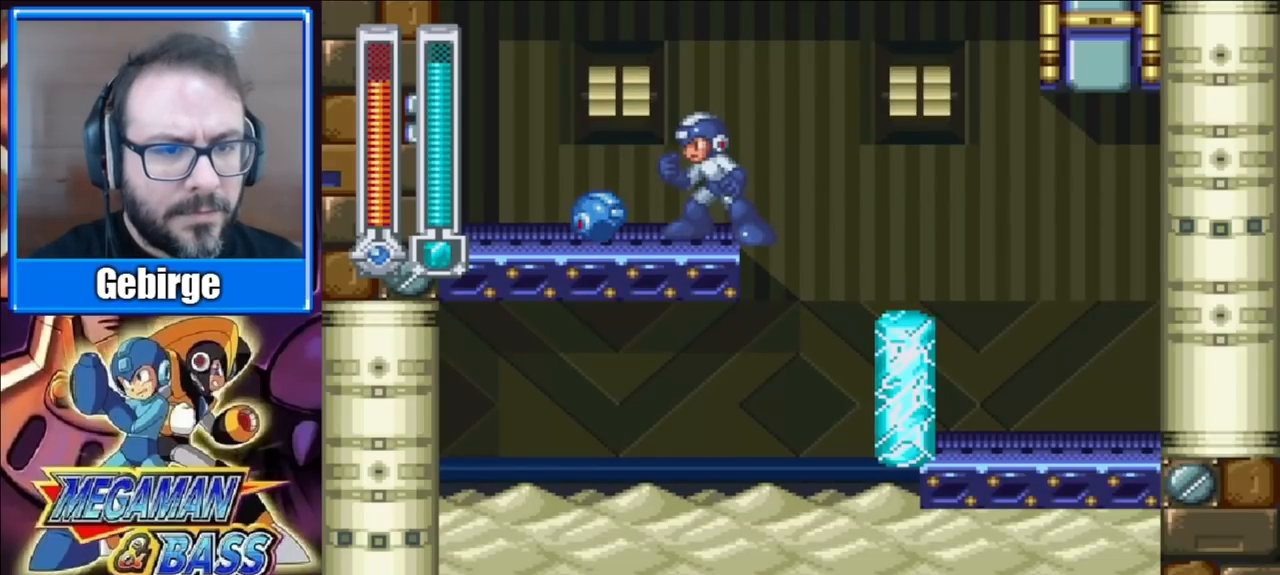
{"buttons": ["DPAD_RIGHT"], "right_stick": "center", "events": [[50, "DPAD_LEFT", "down"], [383, "DPAD_LEFT", "up"], [433, "DPAD_RIGHT", "down"]]}
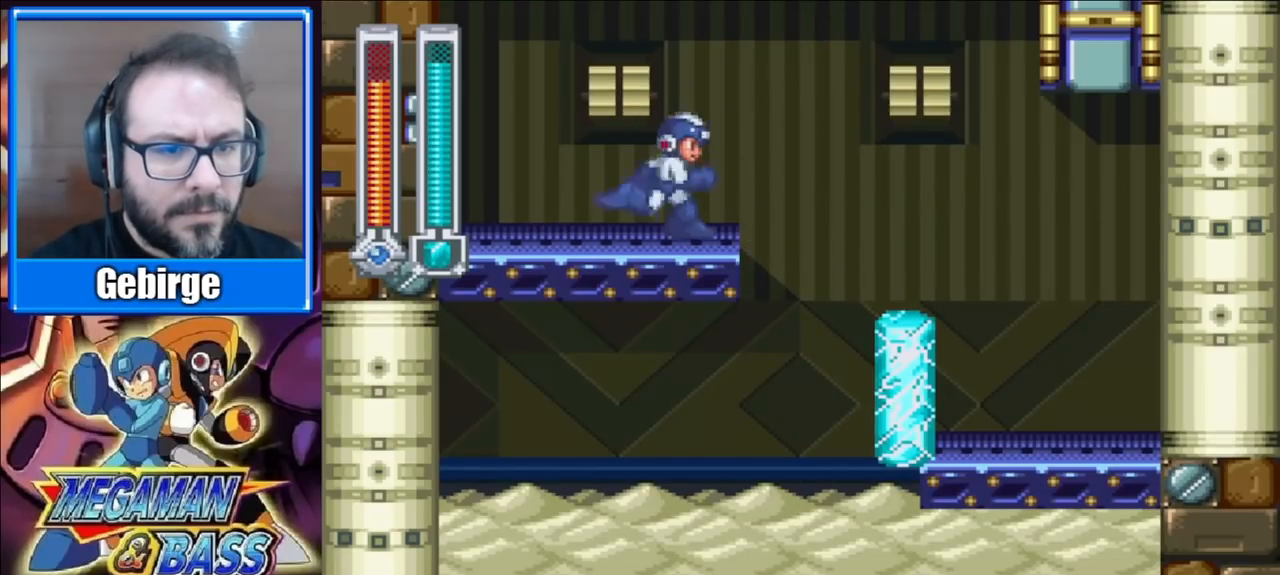
{"buttons": [], "right_stick": "center", "events": [[417, "DPAD_RIGHT", "up"]]}
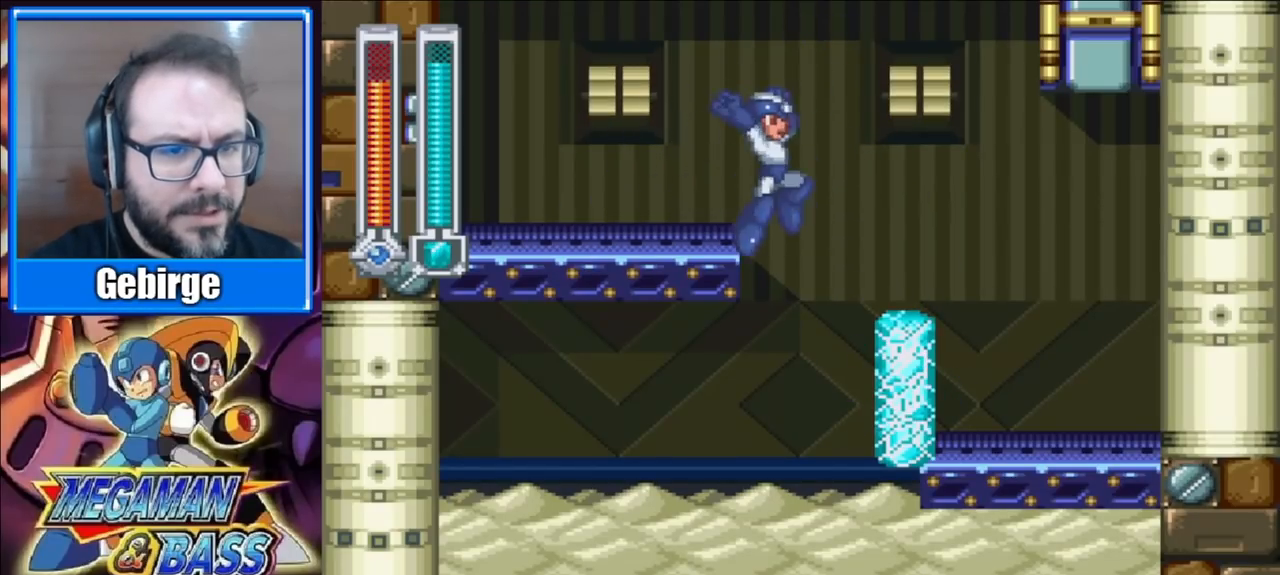
{"buttons": ["A", "DPAD_DOWN"], "right_stick": "center", "events": [[367, "DPAD_DOWN", "down"], [467, "A", "down"]]}
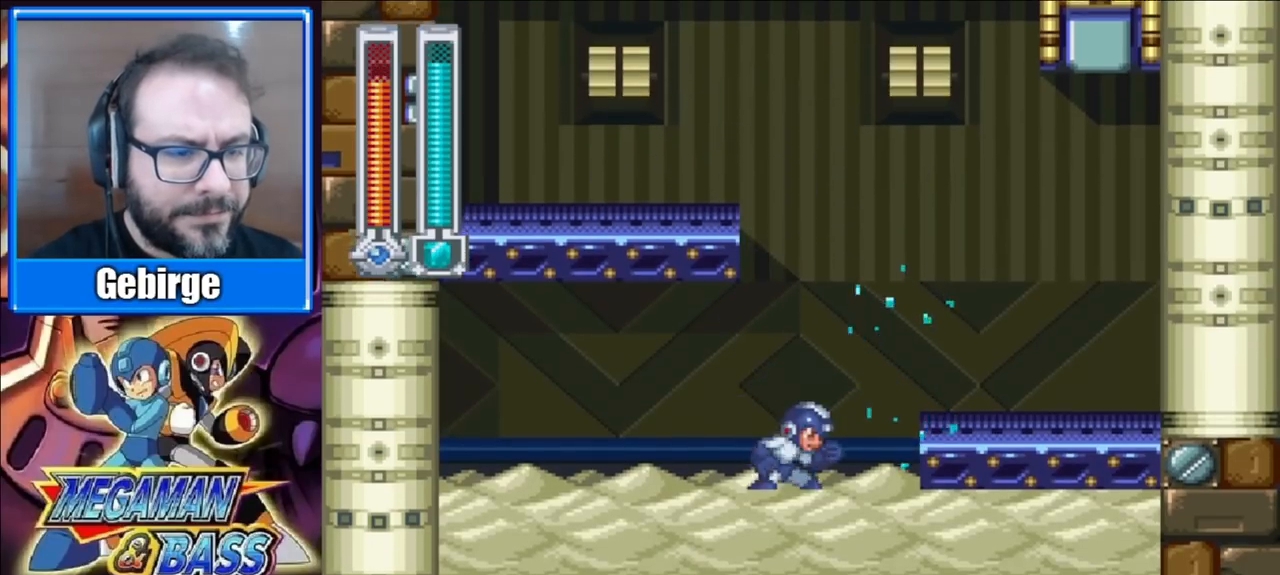
{"buttons": ["DPAD_DOWN", "DPAD_LEFT"], "right_stick": "center", "events": [[117, "A", "up"], [400, "DPAD_LEFT", "down"]]}
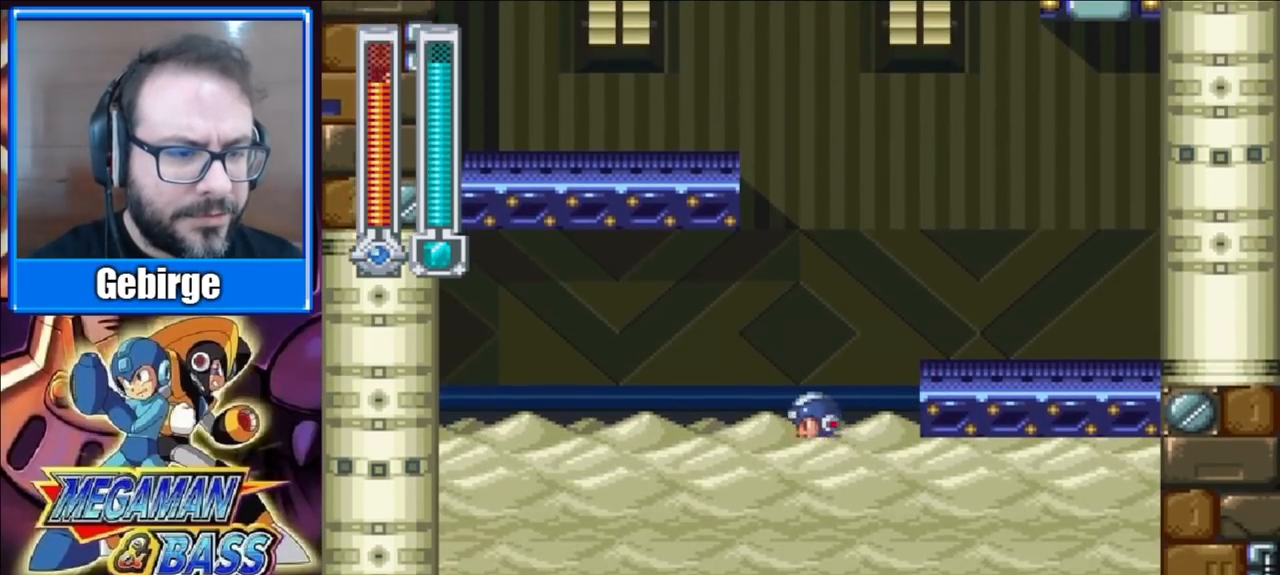
{"buttons": ["DPAD_DOWN"], "right_stick": "center", "events": [[17, "DPAD_LEFT", "up"]]}
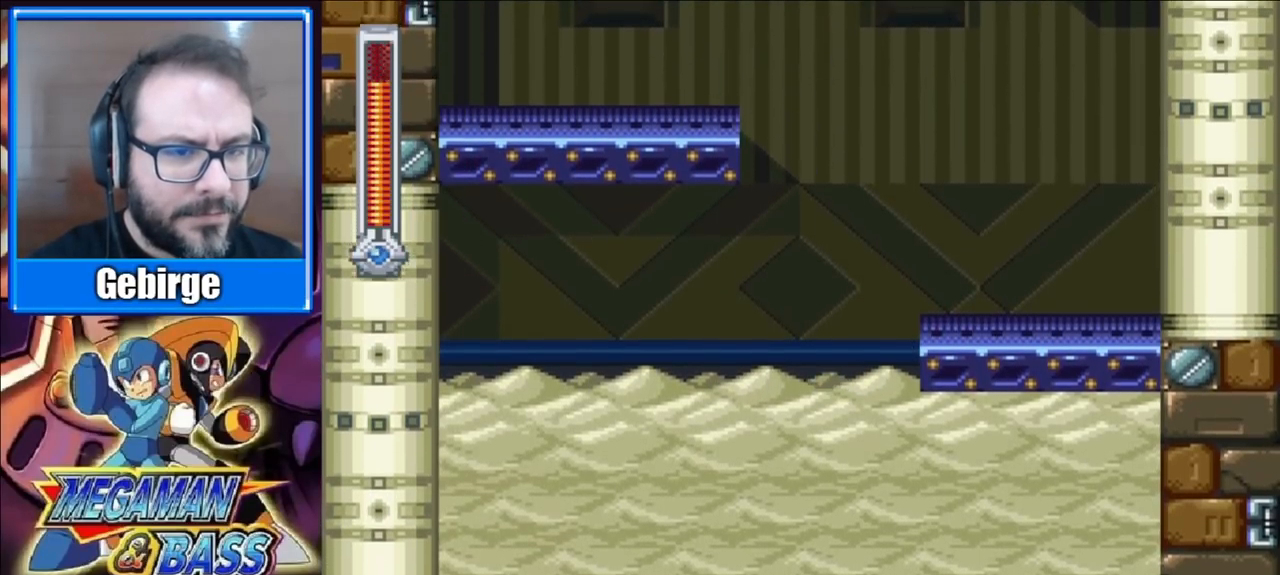
{"buttons": ["DPAD_DOWN"], "right_stick": "center", "events": []}